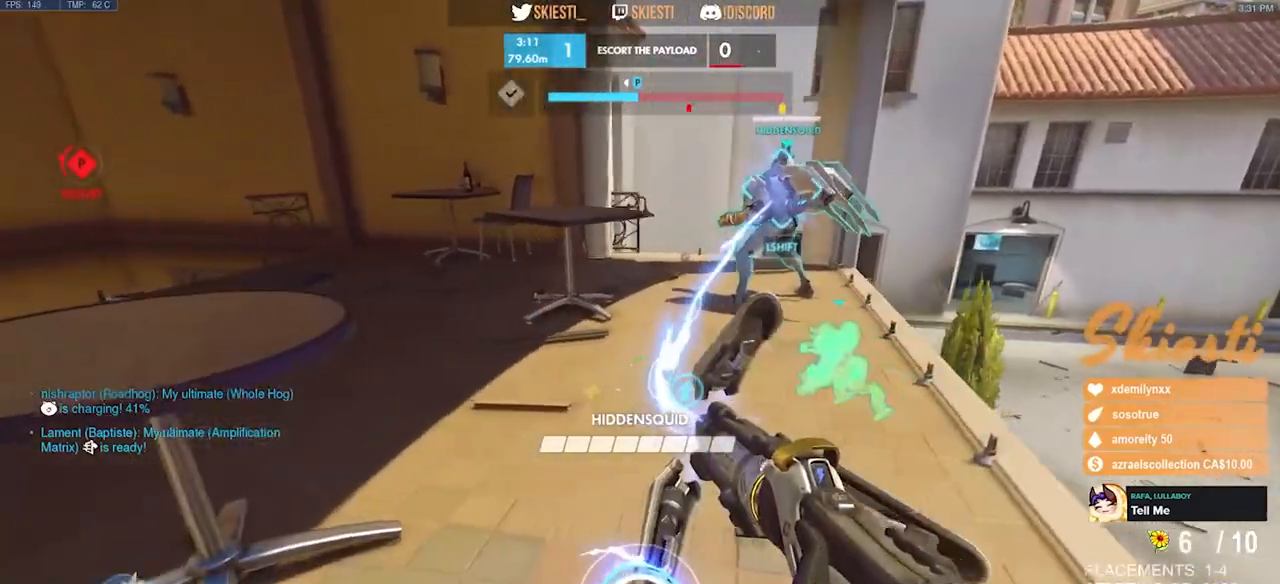
Gameplay with keyboard and mouse; each line is a JSON object with the keys and mouse buttons held at the frame after it. "events" lists presses ("down") and releases ("up") of "a", "ctrl", "d", "e", "q", "s", "shift", "space", "w", "mouse_left", "mouse_right", "mouse_mb4" and "mouse_mb5" between this image and that frame as [ms after this image, input, new state], when the widget could be followed in between. "mouse_left", "mouse_right", "mouse_mb4", "mouse_mb5" = the "left", "right", "mb4", "mb5" buttons of the "mouse" list. No other keys are recorded. Mouse movement is not recorded. Not read: mouse_wheel.
{"keys": ["a"], "mouse": ["left"], "events": [[133, "a", "down"], [200, "d", "up"], [350, "a", "up"], [383, "d", "down"], [483, "d", "up"], [500, "a", "down"]]}
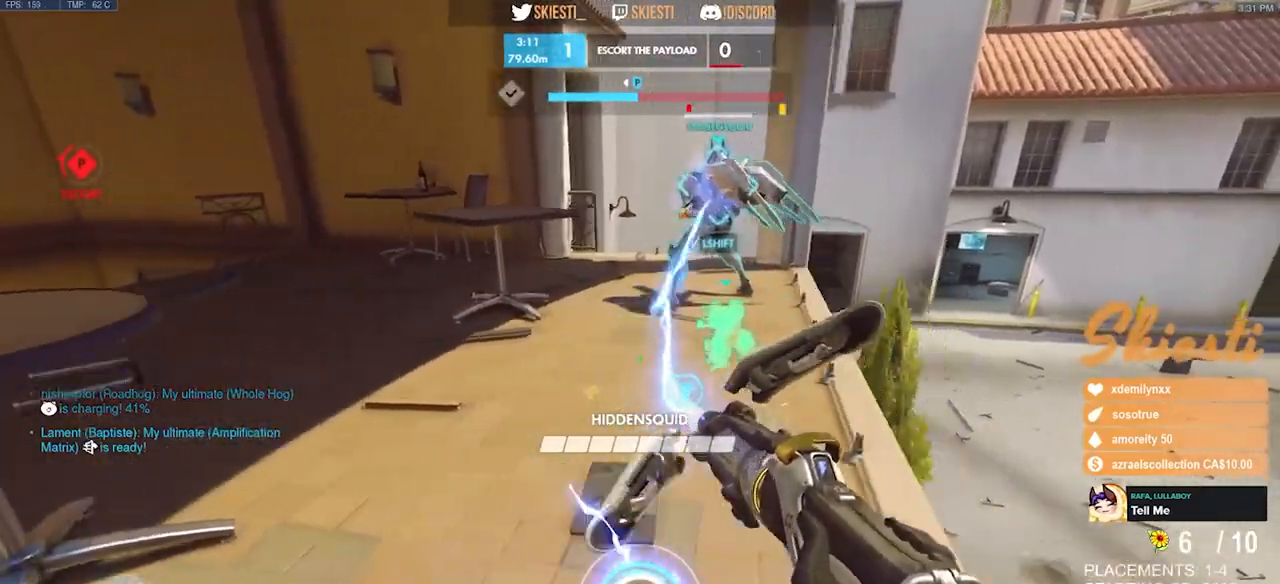
{"keys": ["d"], "mouse": ["left"], "events": [[183, "d", "down"], [200, "a", "up"], [317, "d", "up"], [333, "a", "down"], [450, "d", "down"], [483, "a", "up"]]}
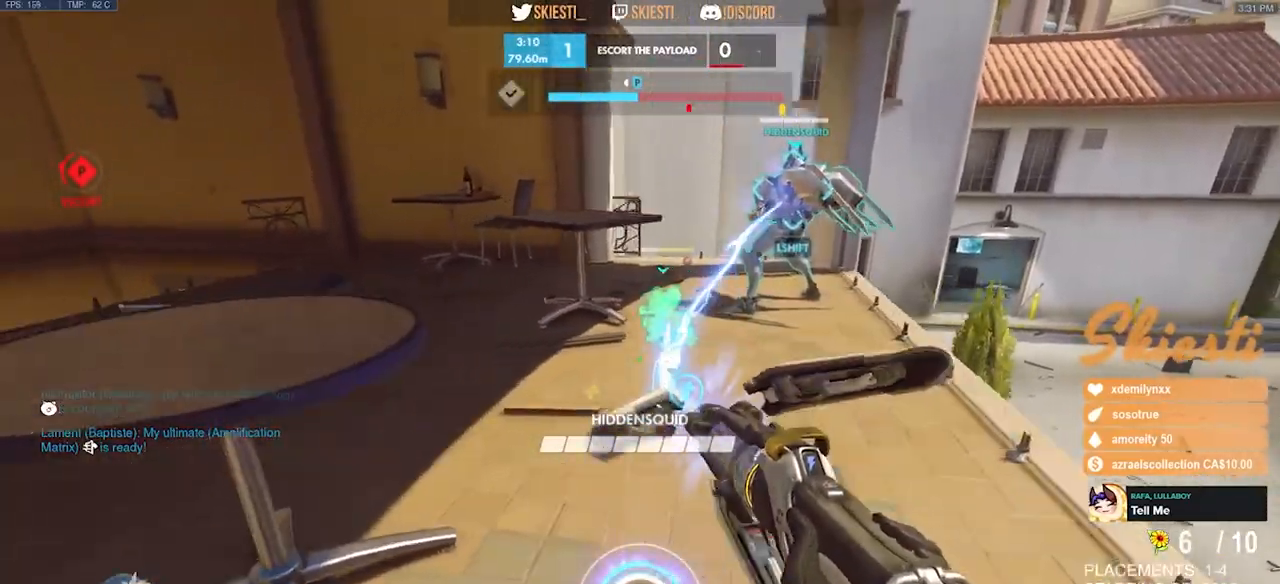
{"keys": ["a"], "mouse": ["left"], "events": [[83, "a", "down"], [100, "d", "up"], [267, "d", "down"], [283, "a", "up"], [383, "a", "down"], [450, "d", "up"]]}
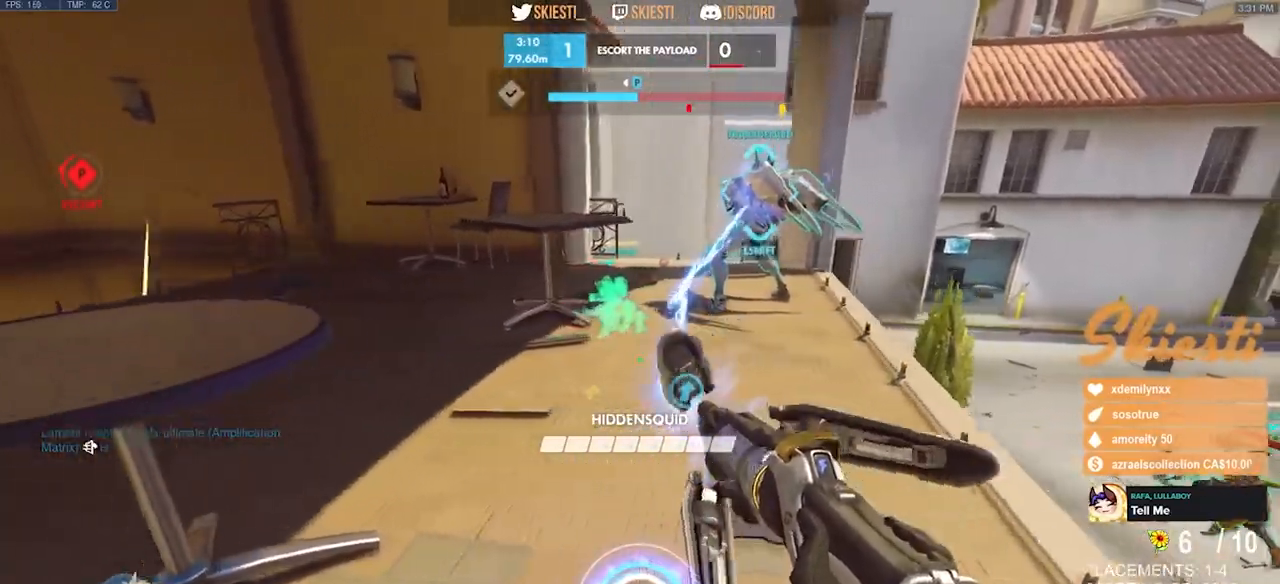
{"keys": ["a", "space", "w"], "mouse": ["left"], "events": [[100, "d", "down"], [117, "a", "up"], [300, "w", "down"], [350, "d", "up"], [467, "a", "down"], [500, "space", "down"]]}
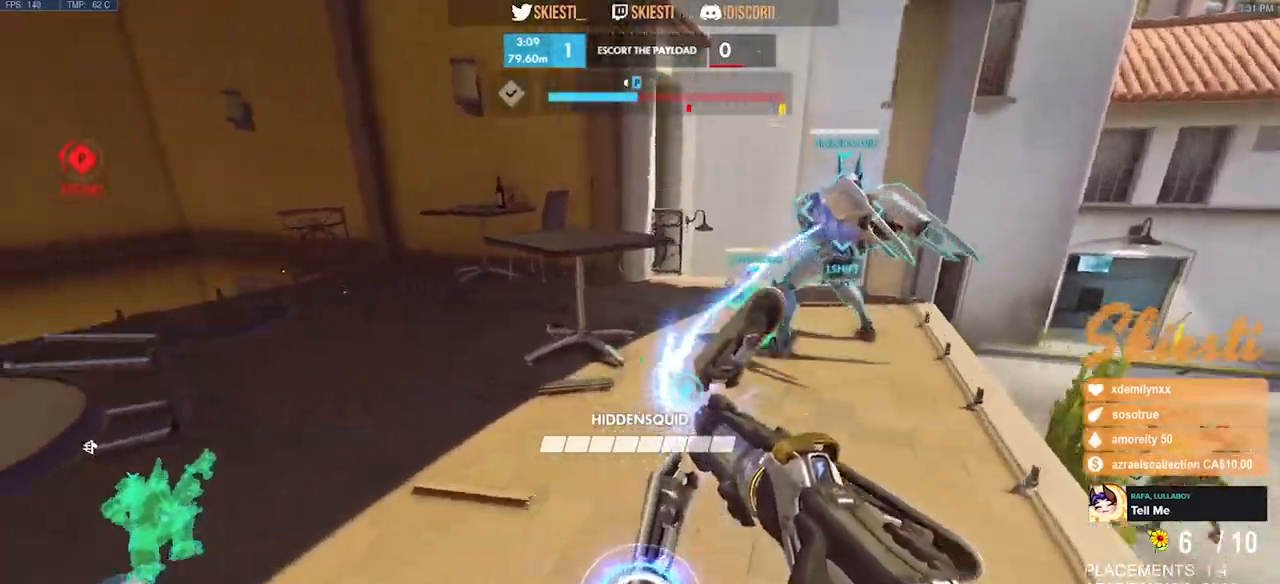
{"keys": ["d"], "mouse": ["left"], "events": [[50, "w", "up"], [133, "space", "up"], [233, "s", "down"], [317, "a", "up"], [383, "d", "down"], [433, "s", "up"]]}
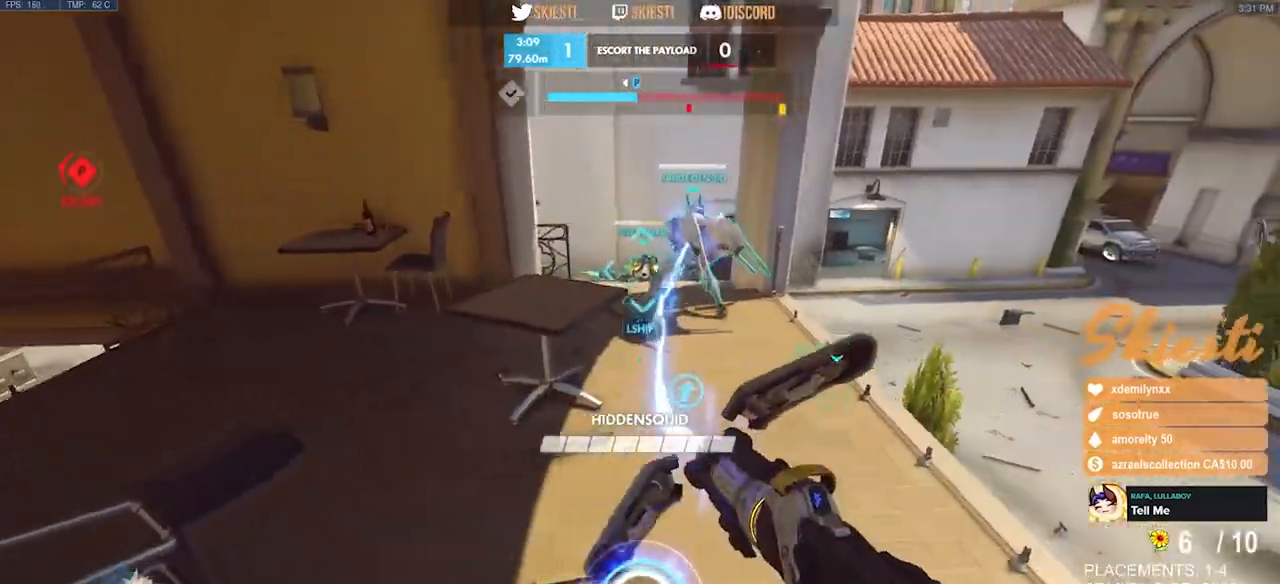
{"keys": ["d", "shift", "w"], "mouse": ["left"], "events": [[67, "w", "down"], [367, "shift", "down"]]}
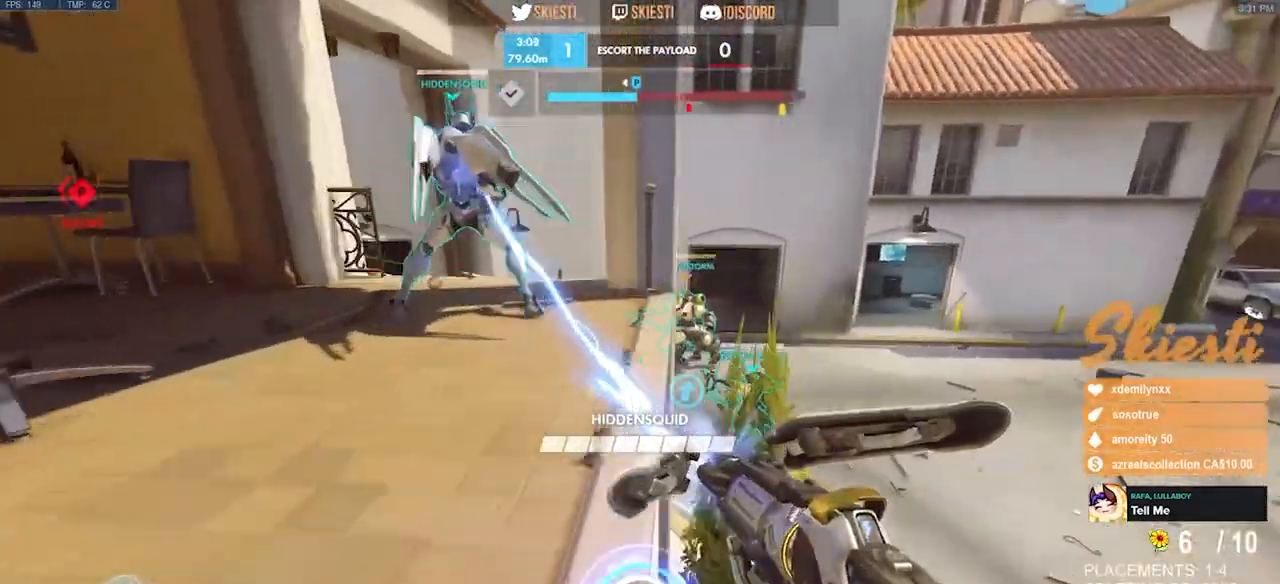
{"keys": ["d", "s"], "mouse": ["left"], "events": [[67, "space", "down"], [133, "shift", "up"], [183, "w", "up"], [250, "space", "up"], [450, "s", "down"]]}
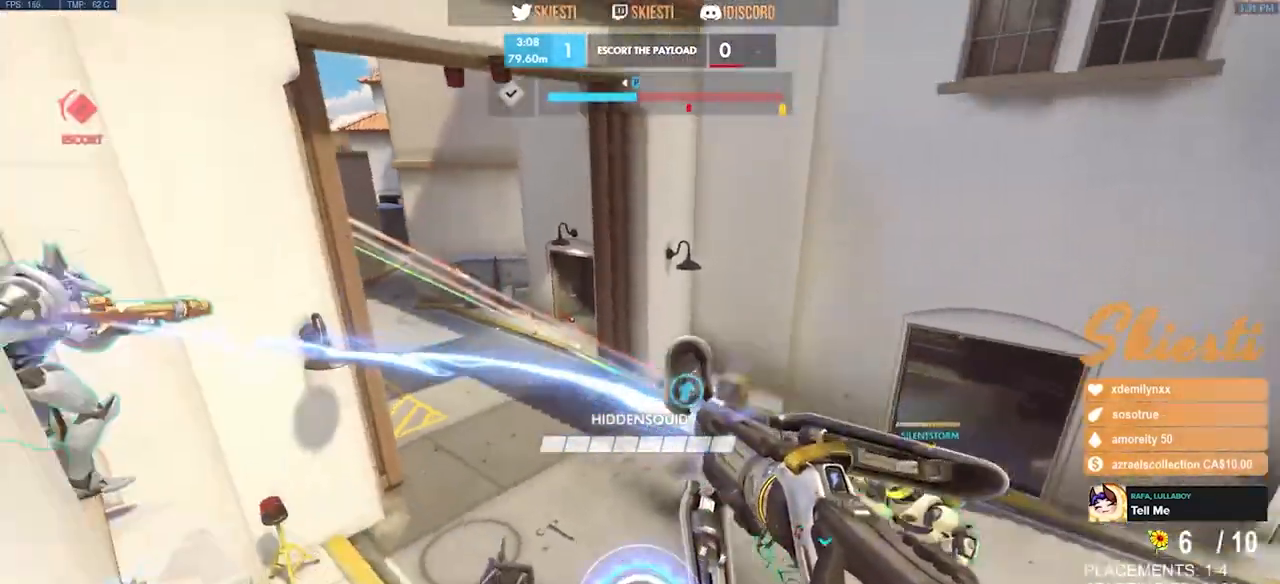
{"keys": ["a"], "mouse": ["right"], "events": [[50, "mouse_right", "down"], [67, "a", "down"], [200, "d", "up"], [333, "mouse_right", "up"], [367, "mouse_left", "up"], [417, "mouse_right", "down"], [500, "s", "up"]]}
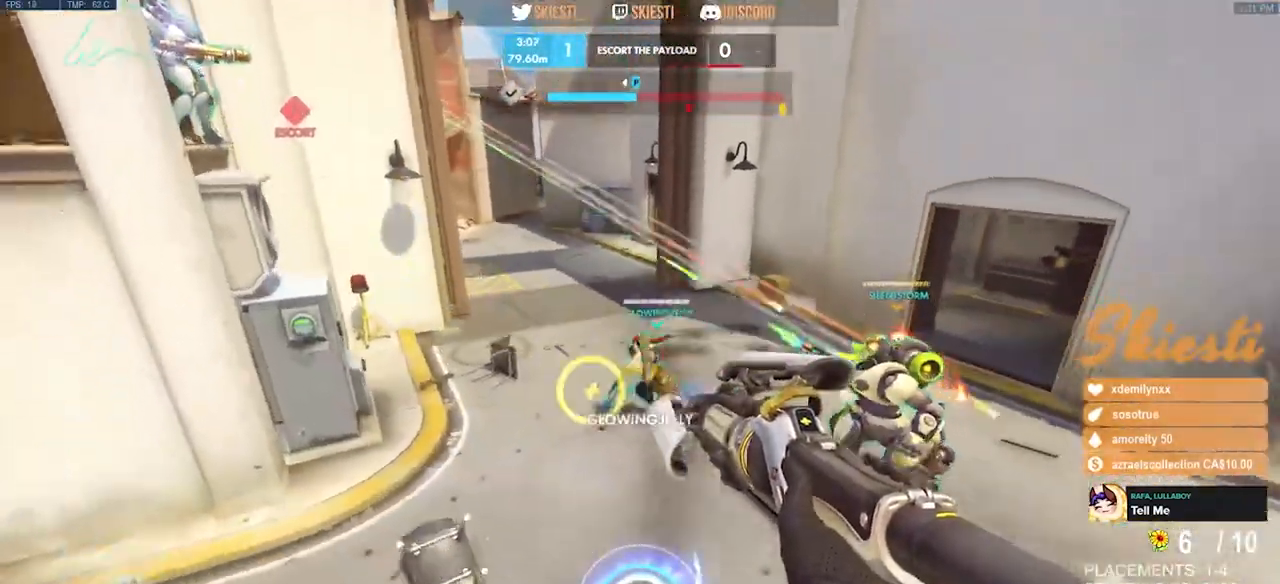
{"keys": ["a", "space"], "mouse": ["left"], "events": [[133, "mouse_left", "down"], [267, "mouse_right", "up"], [450, "space", "down"]]}
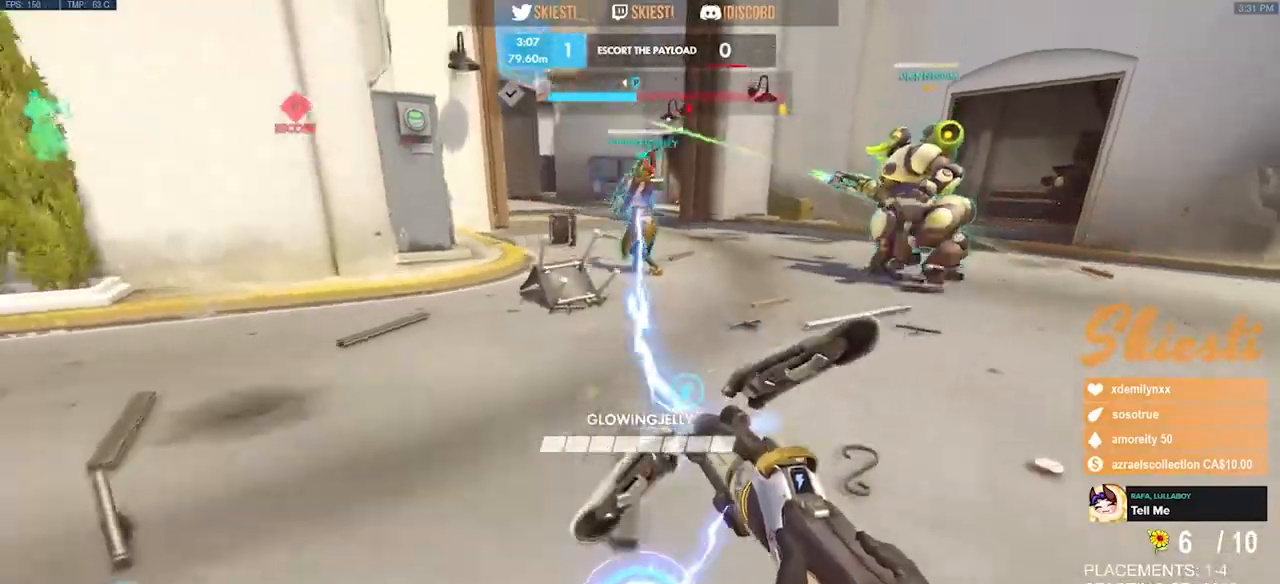
{"keys": ["a", "s"], "mouse": ["left", "right"], "events": [[50, "space", "up"], [283, "s", "down"], [383, "mouse_right", "down"]]}
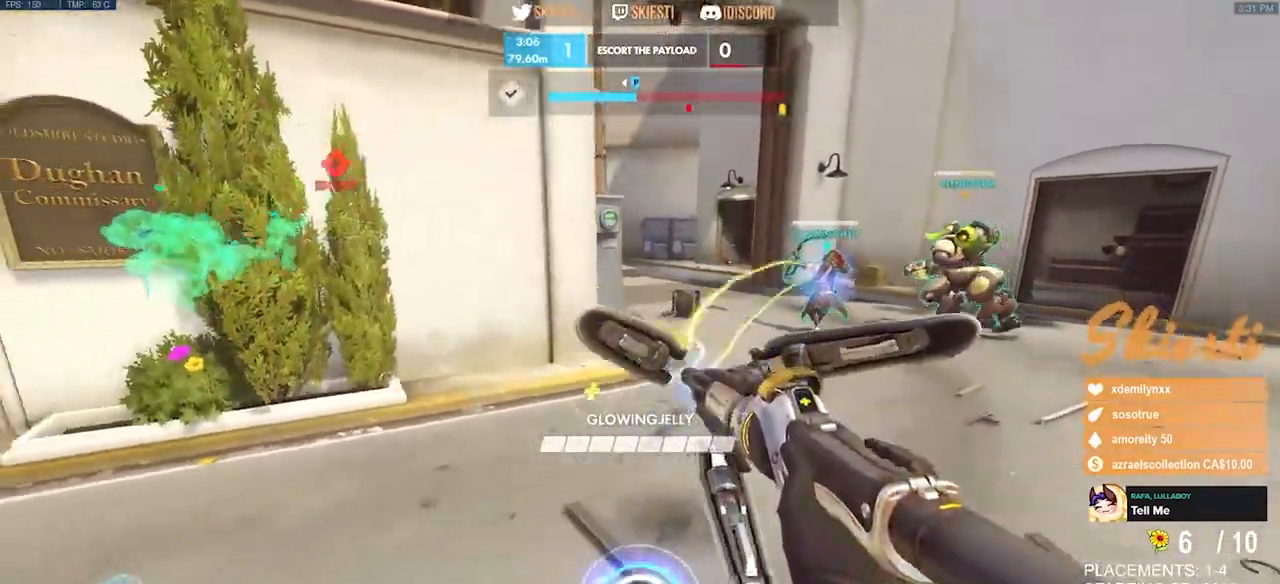
{"keys": ["ctrl", "shift"], "mouse": ["left"], "events": [[100, "mouse_right", "up"], [133, "a", "up"], [317, "ctrl", "down"], [317, "shift", "down"], [383, "s", "up"]]}
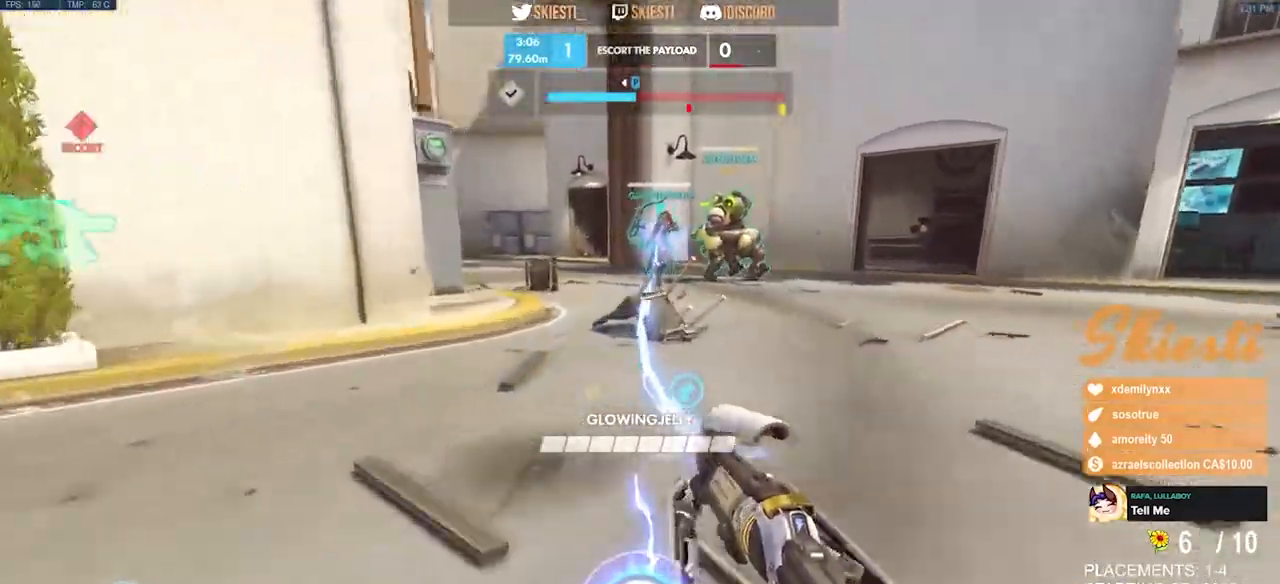
{"keys": ["ctrl", "shift"], "mouse": ["left", "right"], "events": [[367, "w", "down"], [417, "a", "down"], [433, "mouse_right", "down"], [433, "w", "up"], [483, "a", "up"]]}
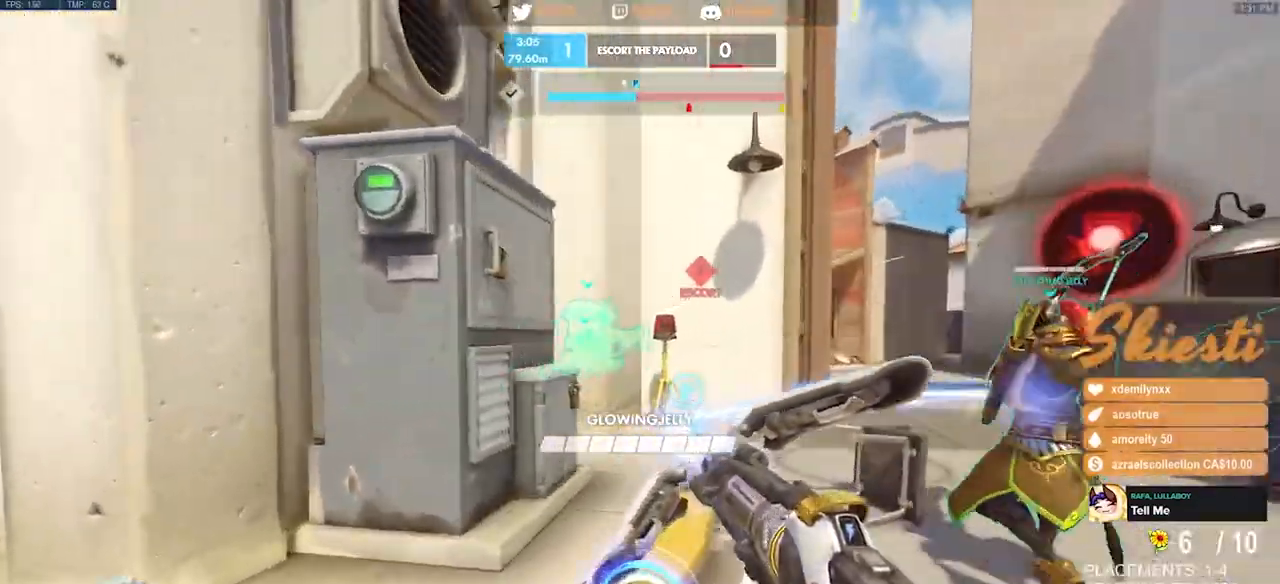
{"keys": ["a", "w"], "mouse": ["left"], "events": [[17, "a", "down"], [17, "space", "down"], [50, "w", "down"], [133, "ctrl", "up"], [150, "shift", "up"], [200, "space", "up"], [300, "mouse_right", "up"]]}
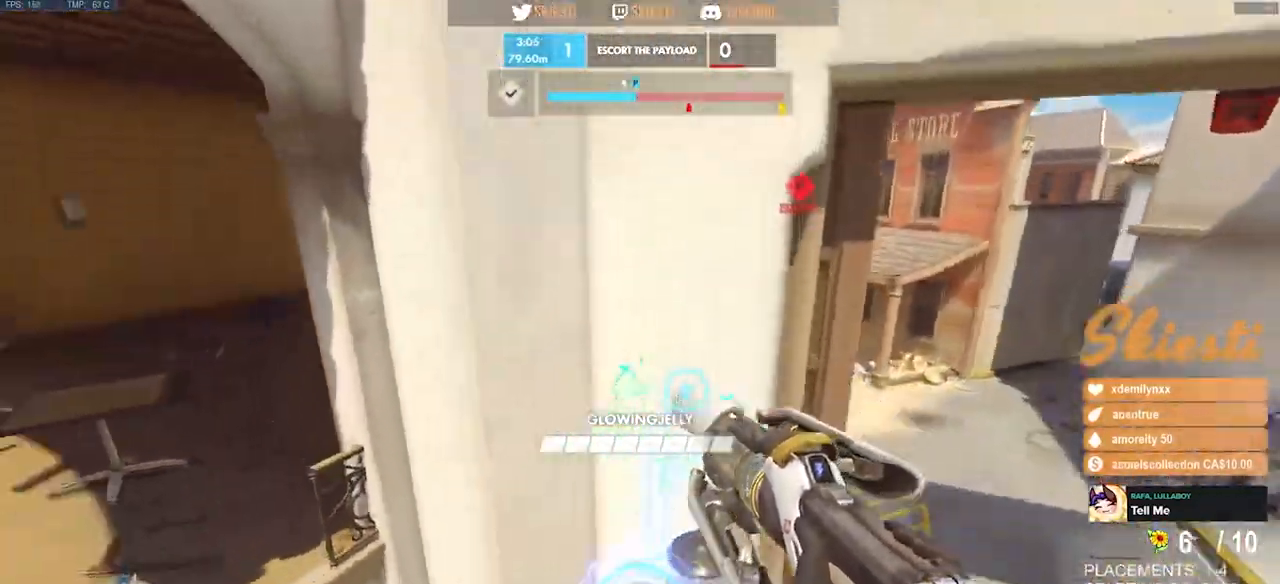
{"keys": ["a", "s"], "mouse": ["right"]}
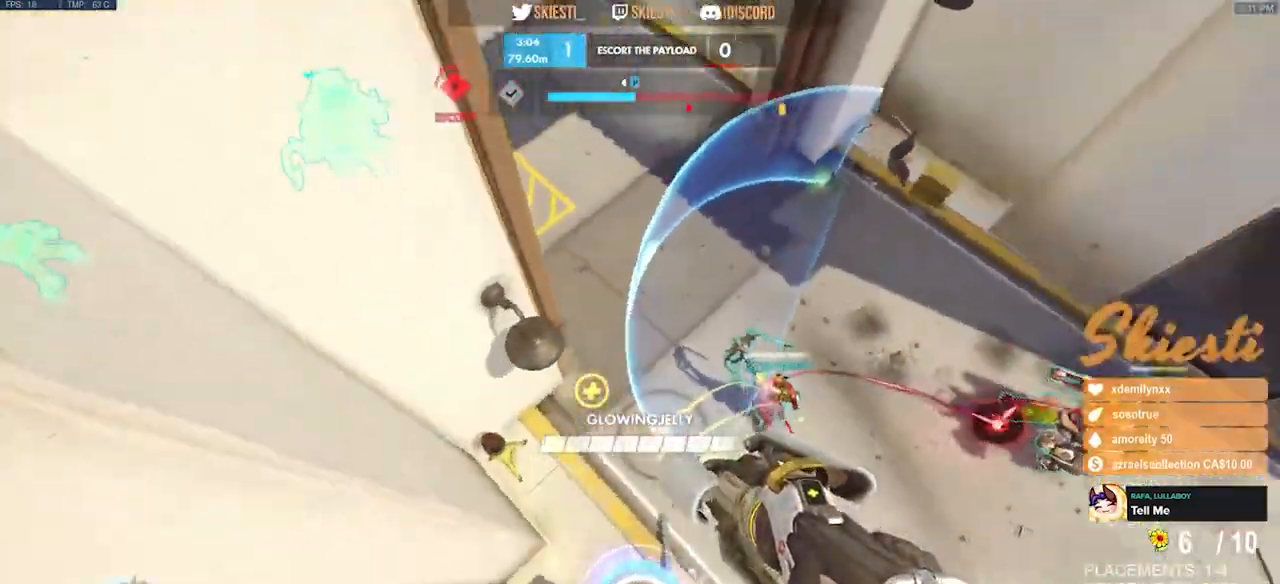
{"keys": ["a", "s"], "mouse": ["right"], "events": [[50, "a", "up"], [350, "d", "down"], [417, "d", "up"], [433, "a", "down"]]}
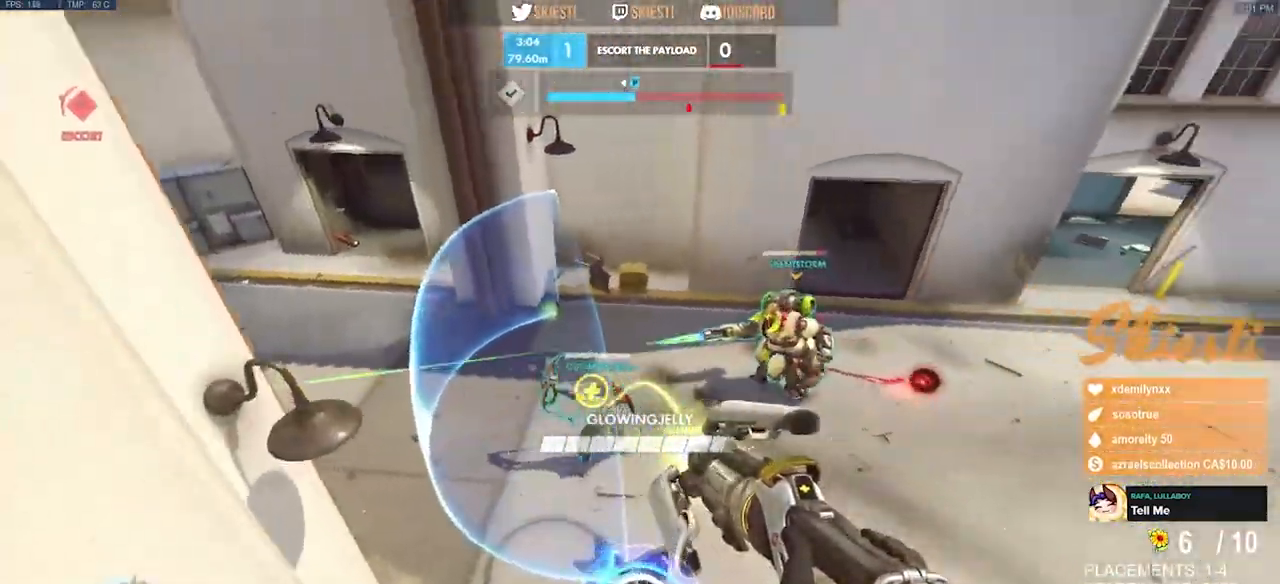
{"keys": ["d", "space", "w"], "mouse": ["left"]}
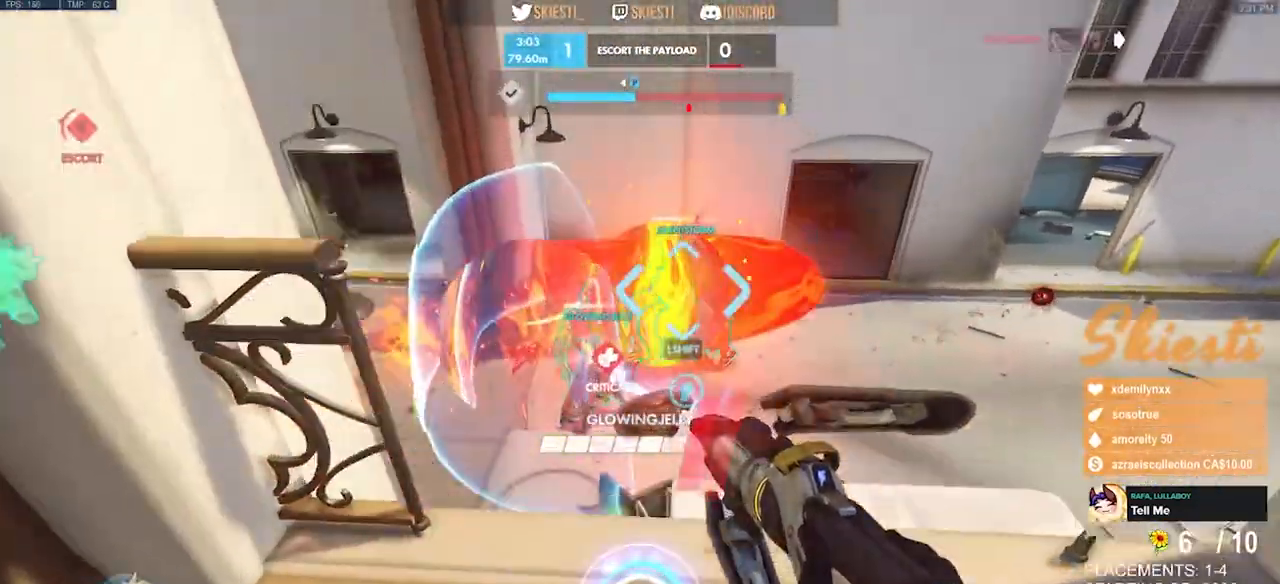
{"keys": ["a", "s", "space"], "mouse": ["left", "right"], "events": [[33, "mouse_right", "down"], [67, "a", "down"], [100, "d", "up"], [150, "w", "up"], [183, "space", "up"], [300, "s", "down"], [333, "space", "down"]]}
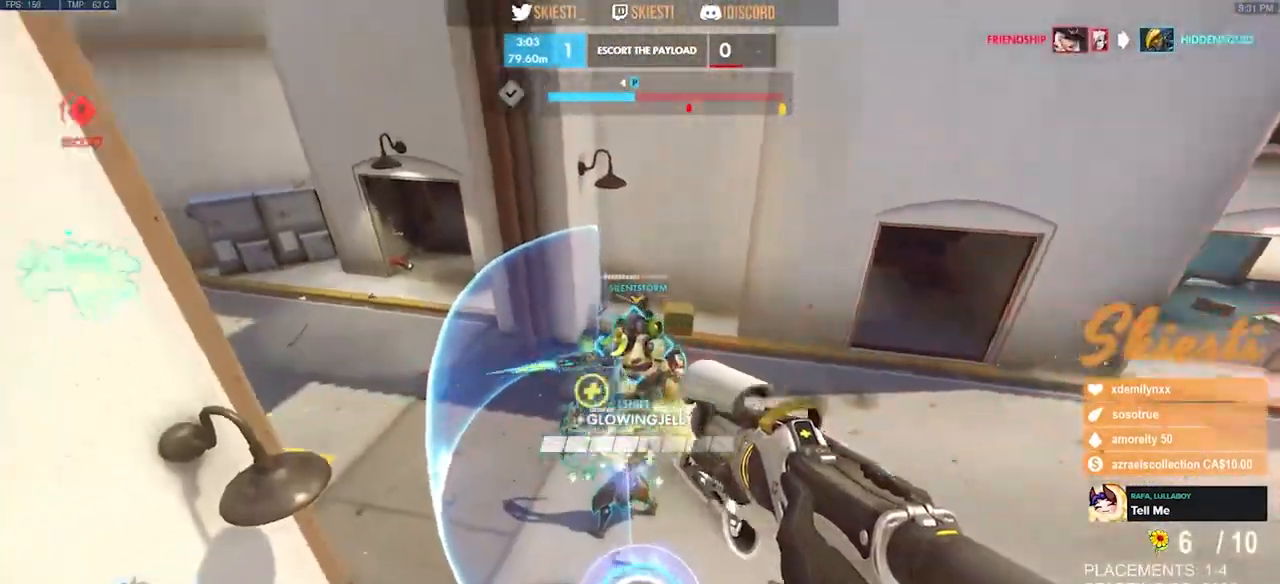
{"keys": ["a"], "mouse": ["right"], "events": [[217, "space", "up"], [267, "mouse_left", "up"], [300, "s", "up"]]}
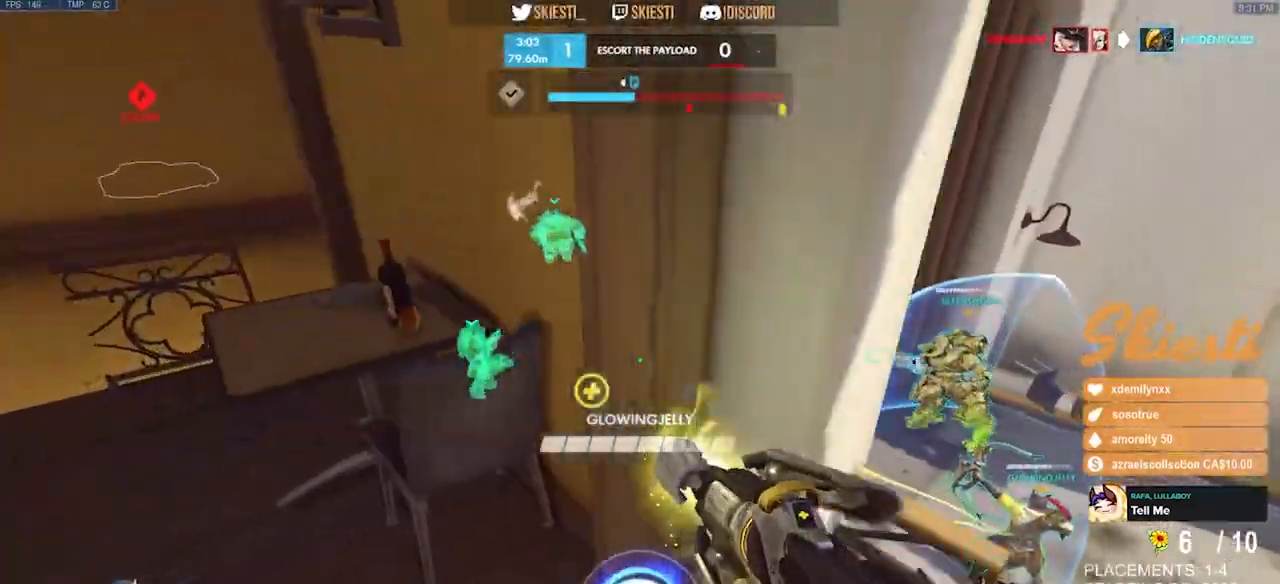
{"keys": ["space", "w"], "mouse": ["right"], "events": [[150, "d", "down"], [167, "a", "up"], [417, "w", "down"], [500, "d", "up"], [500, "space", "down"]]}
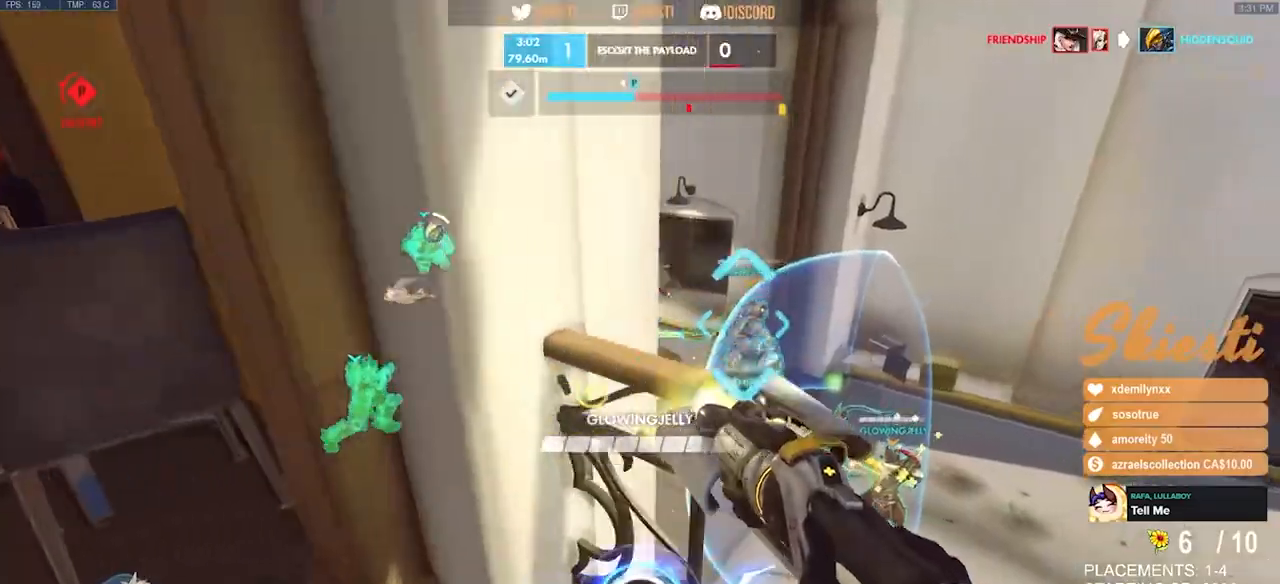
{"keys": ["w"], "mouse": ["right"]}
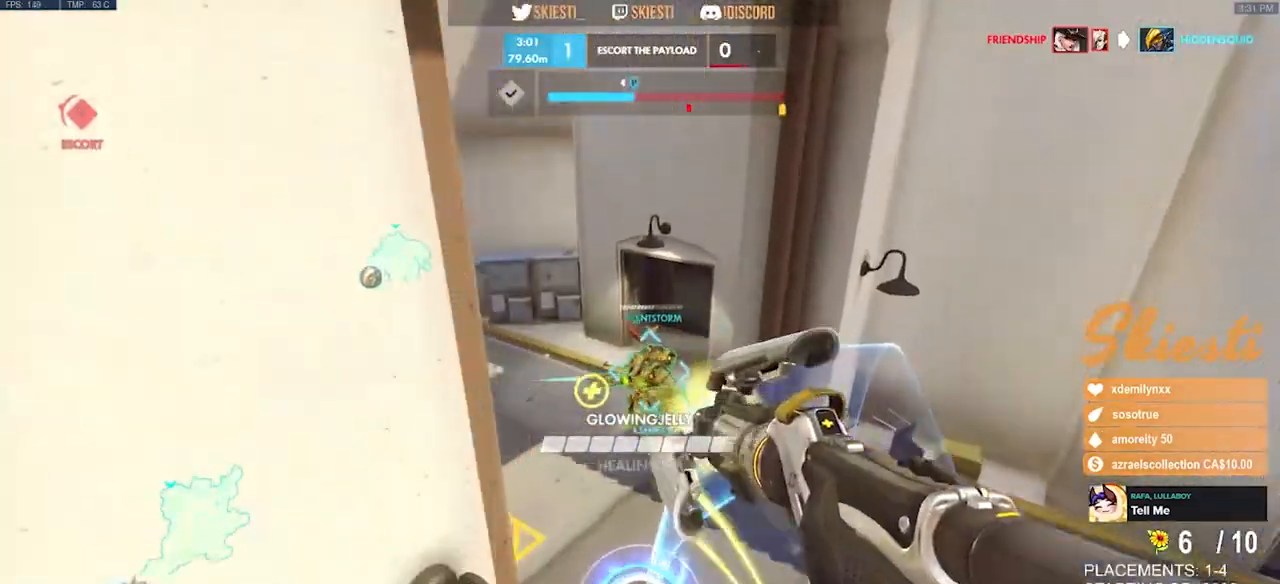
{"keys": ["a", "d", "w"], "mouse": ["right"], "events": [[17, "d", "down"], [17, "mouse_left", "down"], [167, "mouse_right", "up"], [183, "mouse_left", "up"], [233, "mouse_right", "down"], [350, "a", "down"]]}
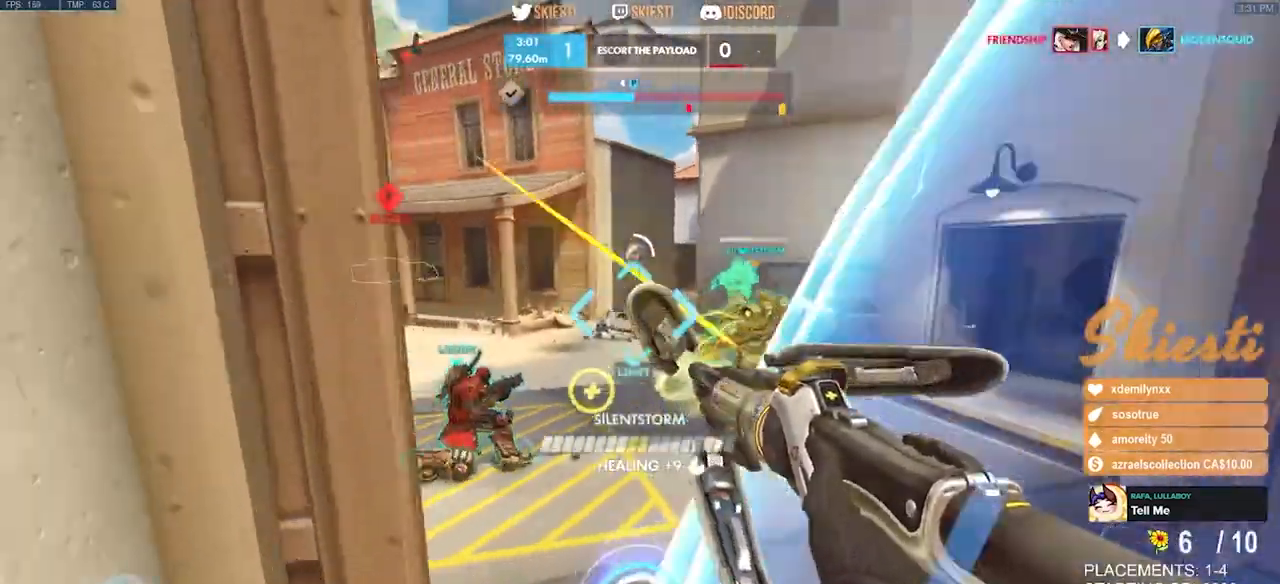
{"keys": ["d", "s"], "mouse": ["right"], "events": [[67, "d", "up"], [83, "w", "up"], [217, "s", "down"], [350, "a", "up"], [467, "d", "down"]]}
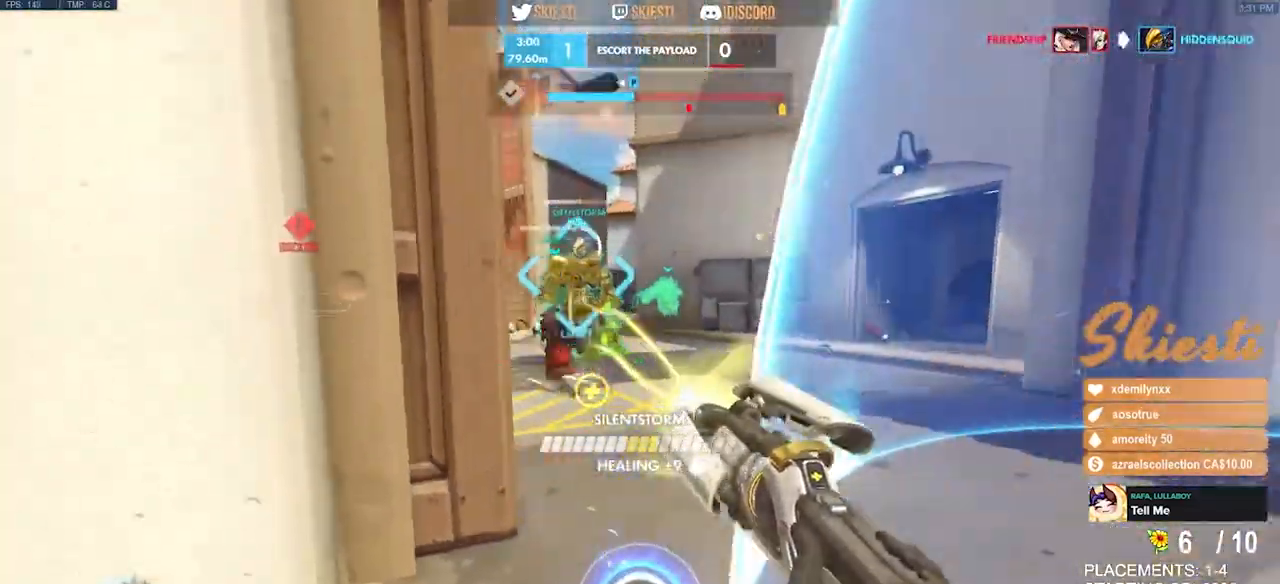
{"keys": ["d", "s"], "mouse": ["right"], "events": []}
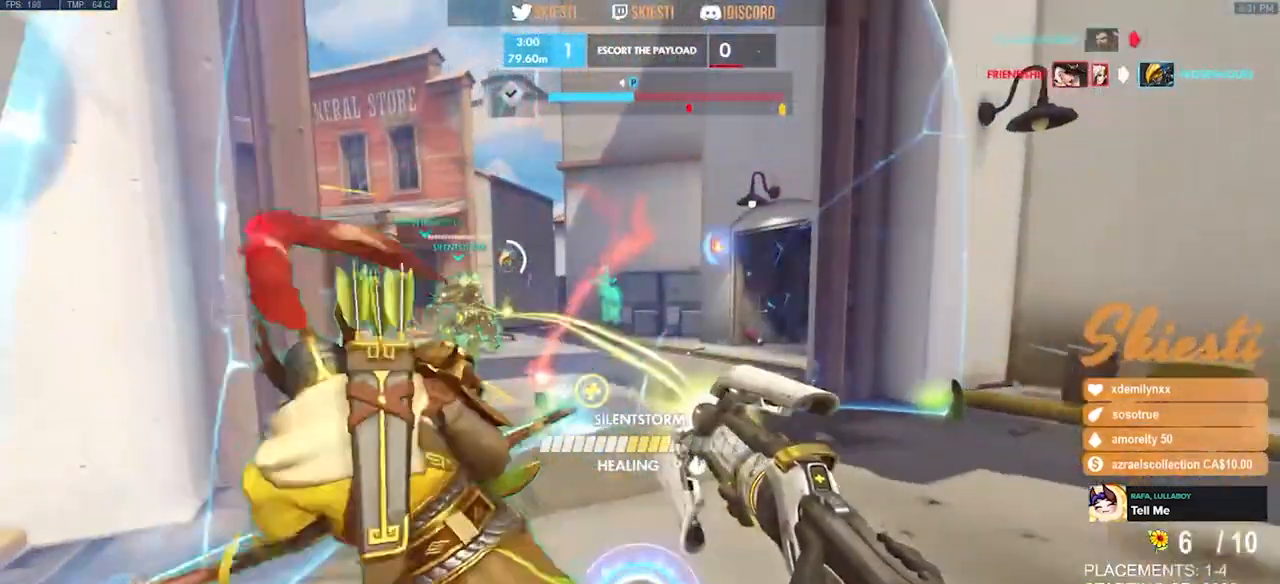
{"keys": ["a", "s", "space"], "mouse": ["right"], "events": [[283, "a", "down"], [317, "d", "up"], [333, "space", "down"]]}
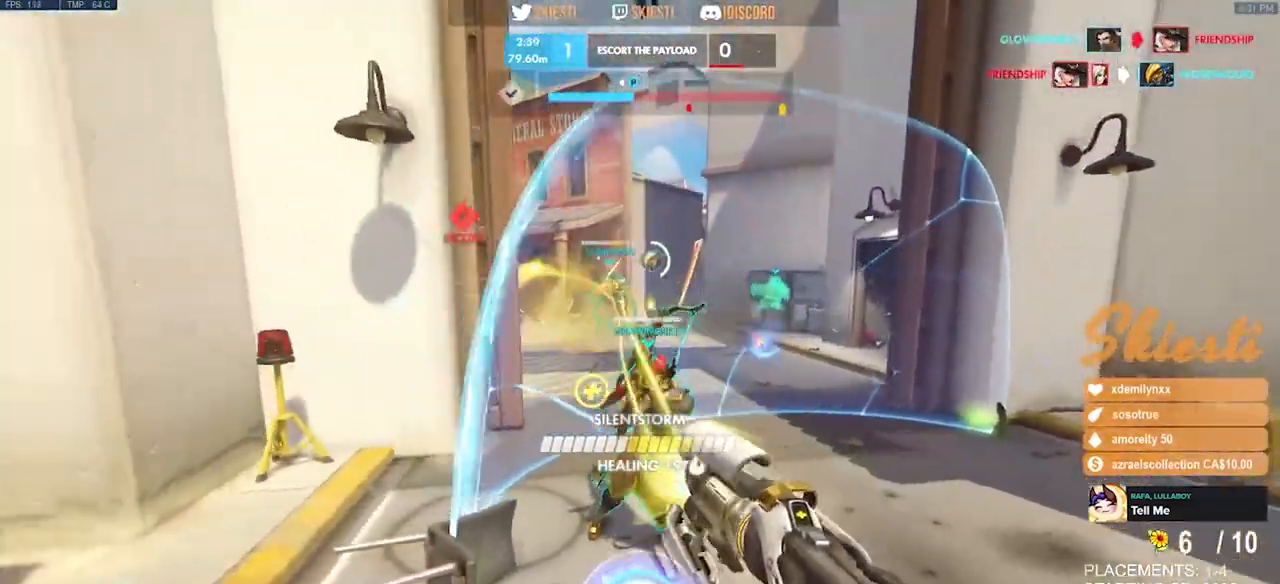
{"keys": ["a", "s", "w"], "mouse": ["right"], "events": [[50, "space", "up"], [233, "space", "down"], [267, "w", "down"], [383, "space", "up"]]}
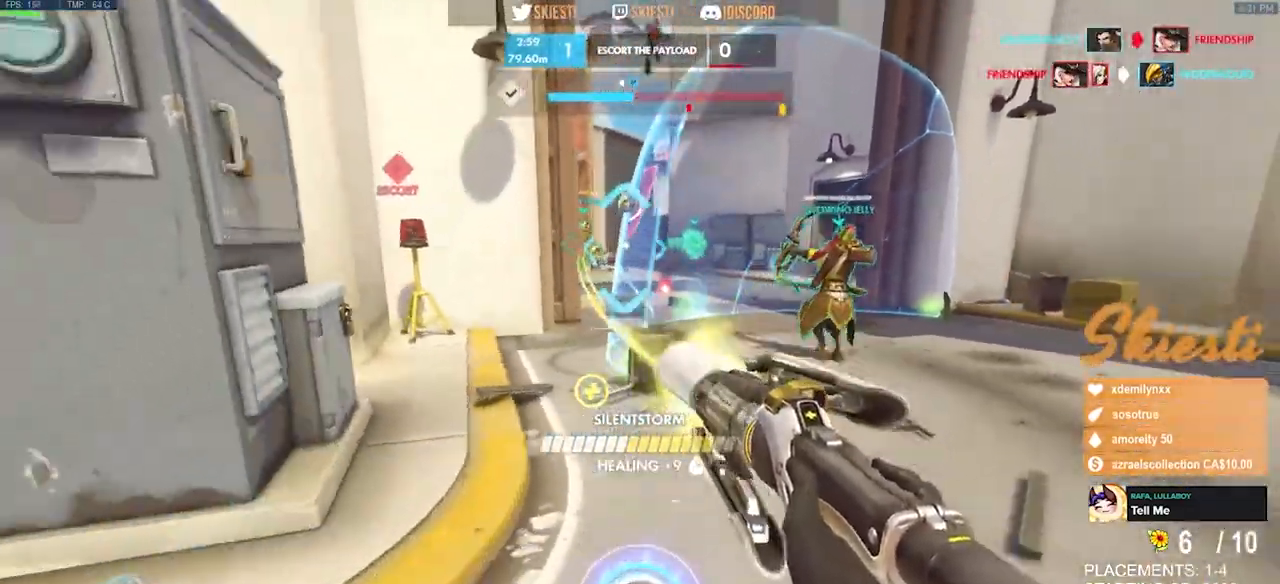
{"keys": ["a", "d", "s"], "mouse": ["right"], "events": [[100, "a", "up"], [100, "d", "down"], [100, "w", "up"], [233, "space", "down"], [483, "a", "down"], [500, "space", "up"]]}
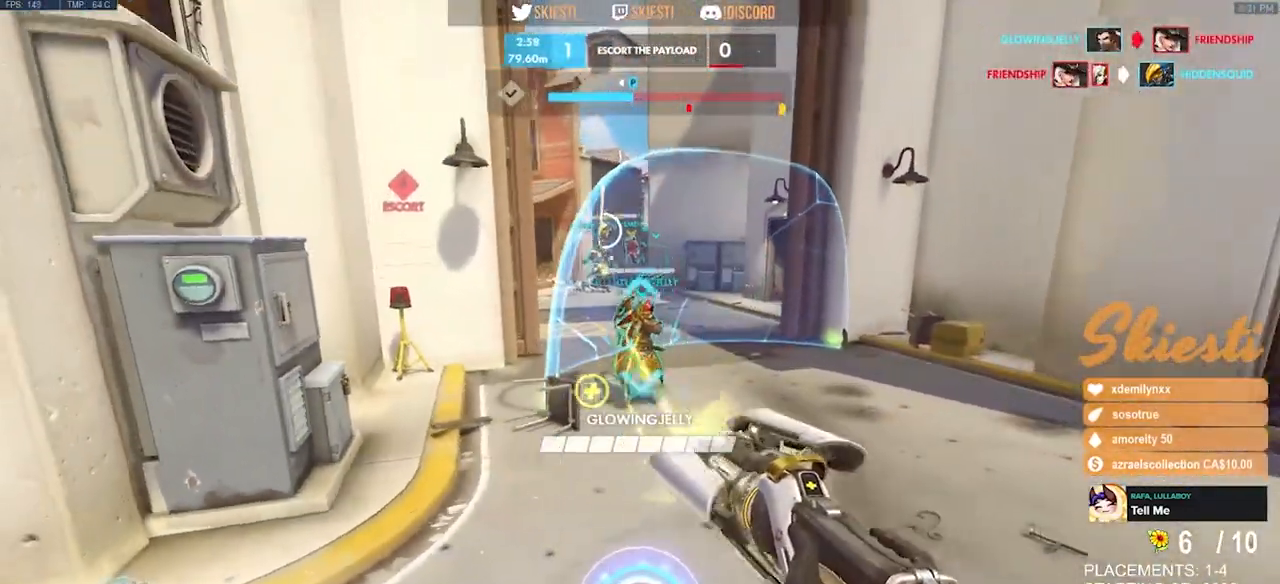
{"keys": ["a", "s"], "mouse": ["left", "right"], "events": [[117, "d", "up"], [367, "mouse_left", "down"]]}